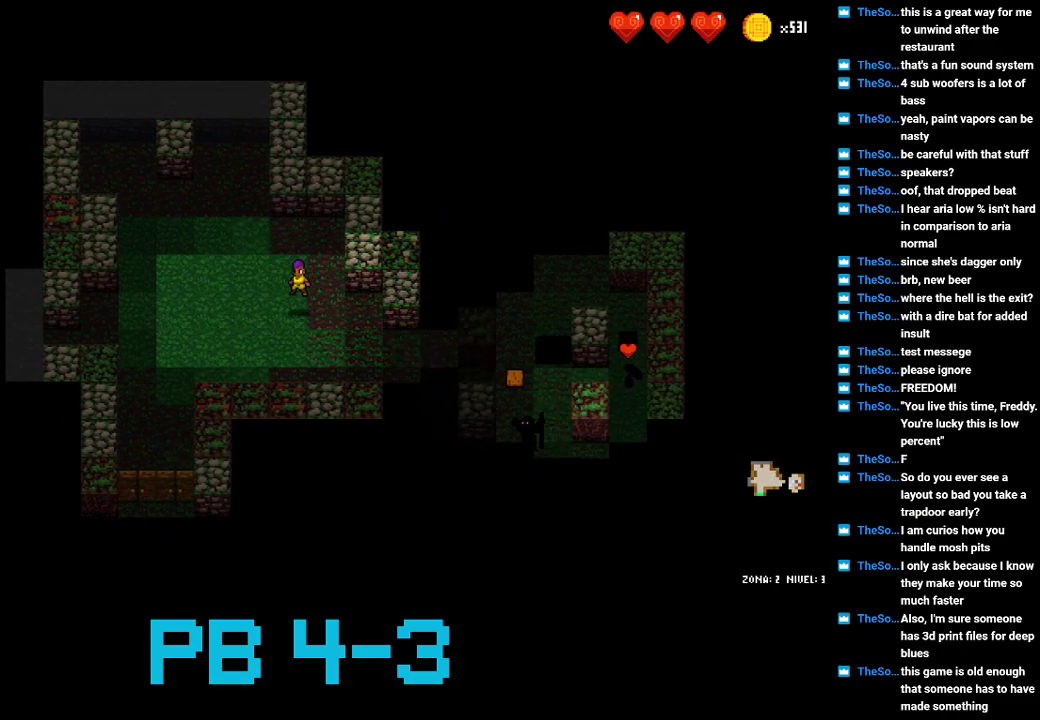
Gameplay with a controller (PlayStation layout); each line is a JSON object with the inputs held at the frame after it. "events" lists button and stick changes between this image and that frame as [ms after this image, input, new state], when the widget could be followed in between. Not read: L3 R3.
{"buttons": ["CIRCLE"], "events": [[100, "CROSS", "up"], [200, "CROSS", "down"], [283, "CROSS", "up"], [417, "CIRCLE", "down"]]}
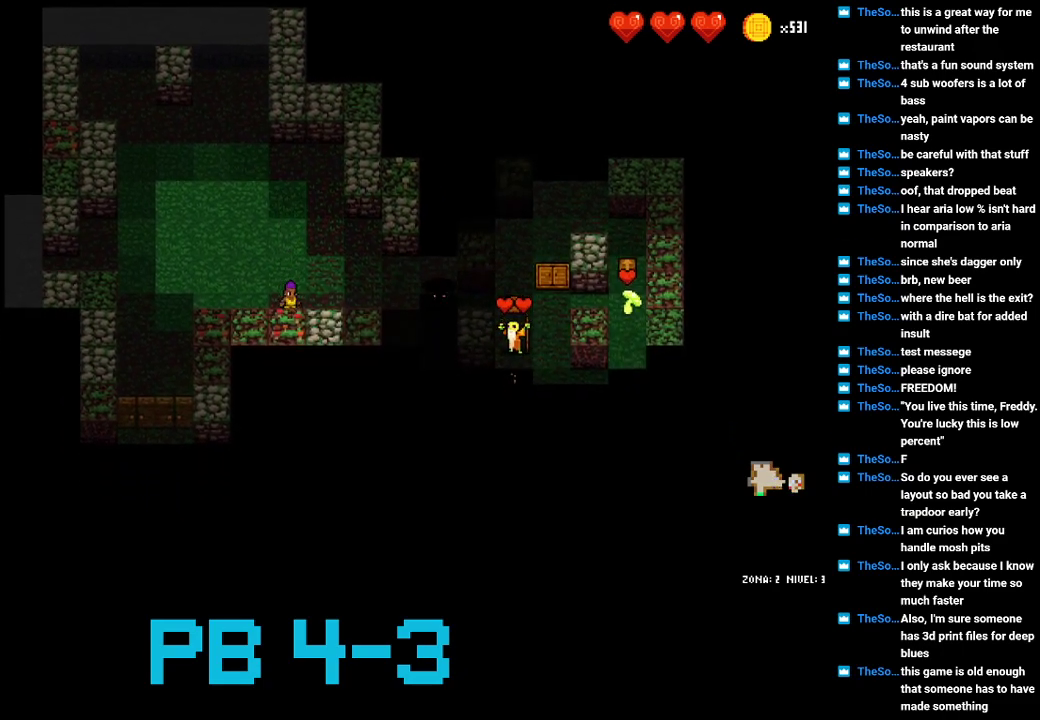
{"buttons": [], "events": [[17, "CIRCLE", "up"], [117, "CIRCLE", "down"], [183, "CIRCLE", "up"], [317, "SQUARE", "down"], [383, "SQUARE", "up"]]}
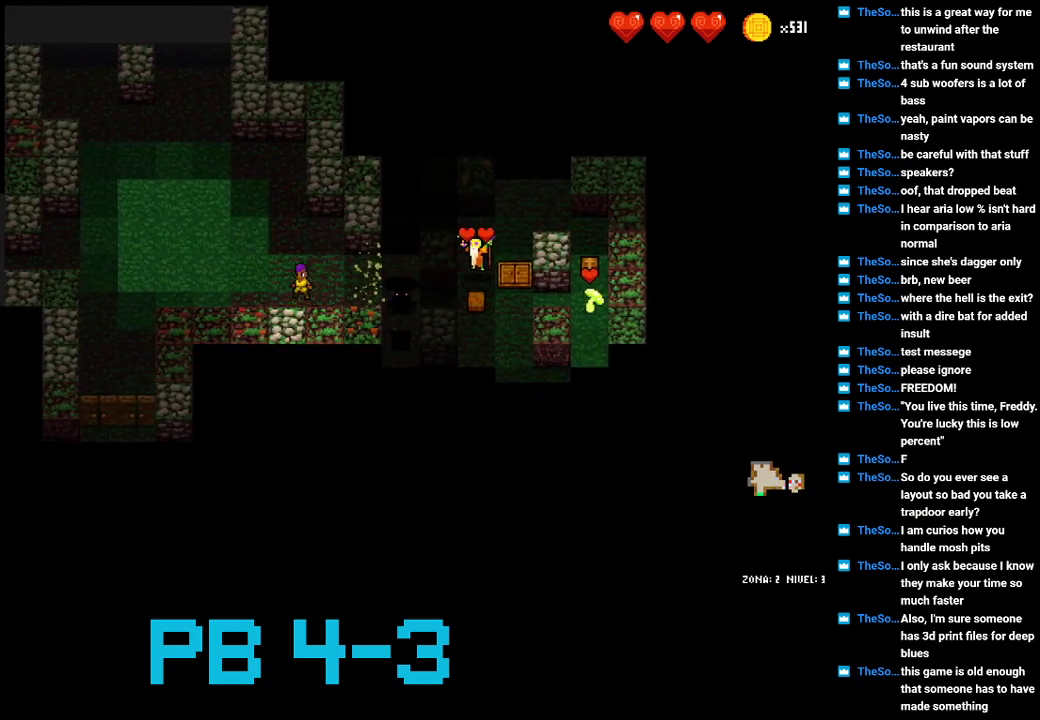
{"buttons": [], "events": [[17, "CIRCLE", "down"], [100, "CIRCLE", "up"], [233, "SQUARE", "down"], [267, "SQUARE", "up"], [400, "SQUARE", "down"], [467, "SQUARE", "up"]]}
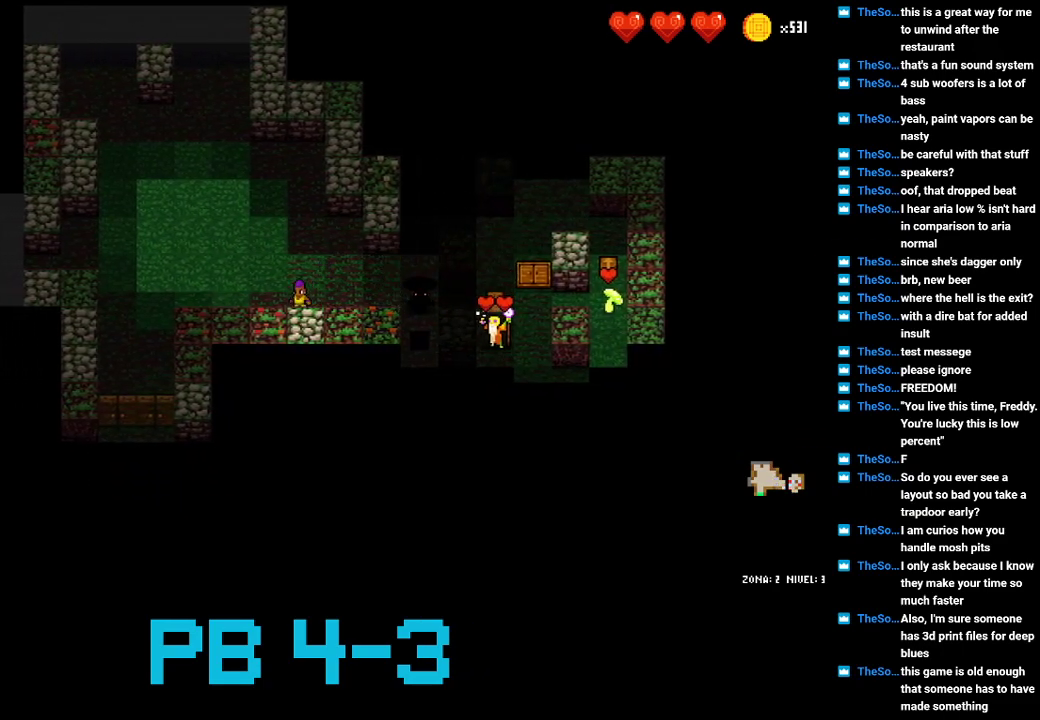
{"buttons": [], "events": [[100, "CIRCLE", "down"], [200, "CIRCLE", "up"], [317, "CIRCLE", "down"], [383, "CIRCLE", "up"]]}
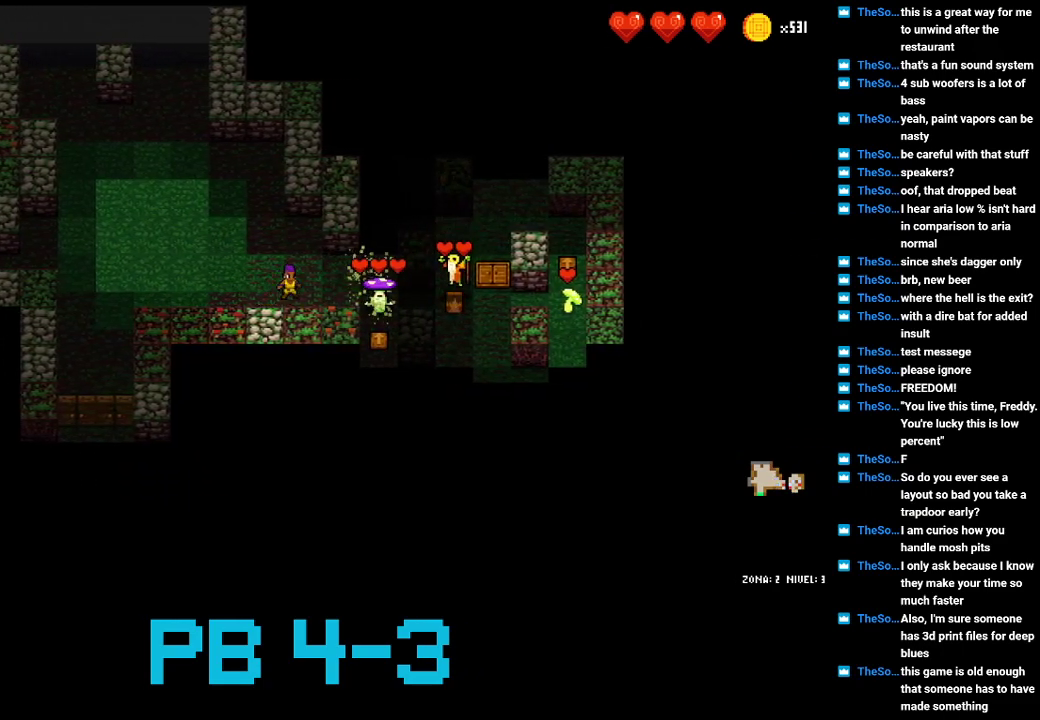
{"buttons": ["CIRCLE"], "events": [[17, "CIRCLE", "down"], [83, "CIRCLE", "up"], [250, "SQUARE", "down"], [283, "SQUARE", "up"], [450, "CIRCLE", "down"]]}
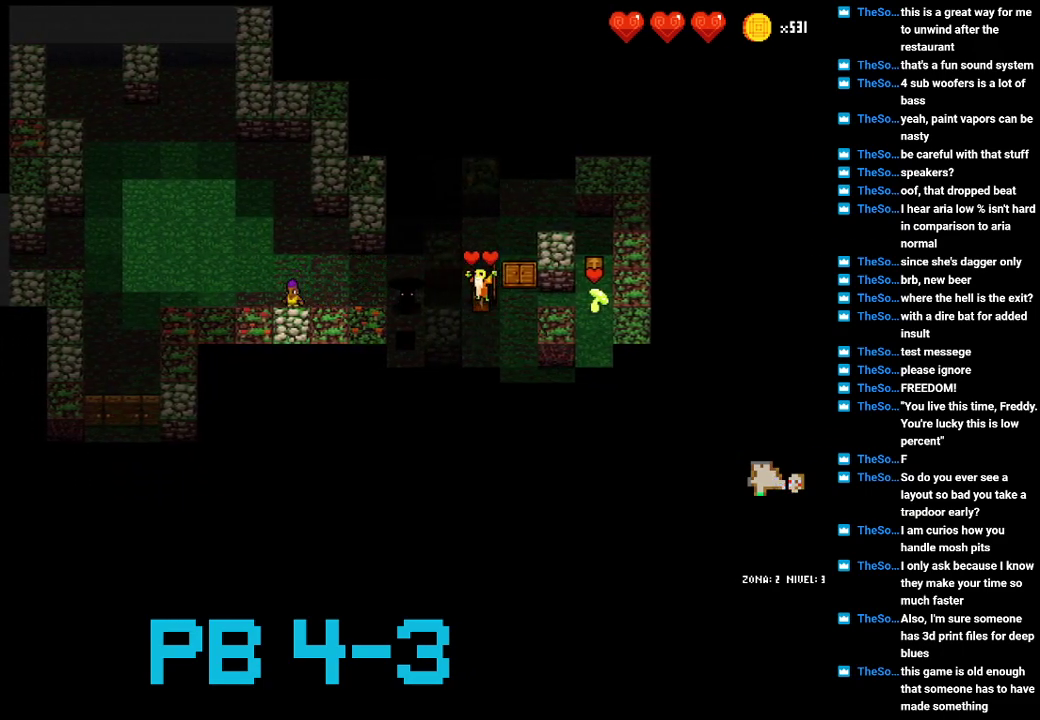
{"buttons": [], "events": [[17, "CIRCLE", "up"], [133, "CIRCLE", "down"], [233, "CIRCLE", "up"], [333, "CIRCLE", "down"], [400, "CIRCLE", "up"]]}
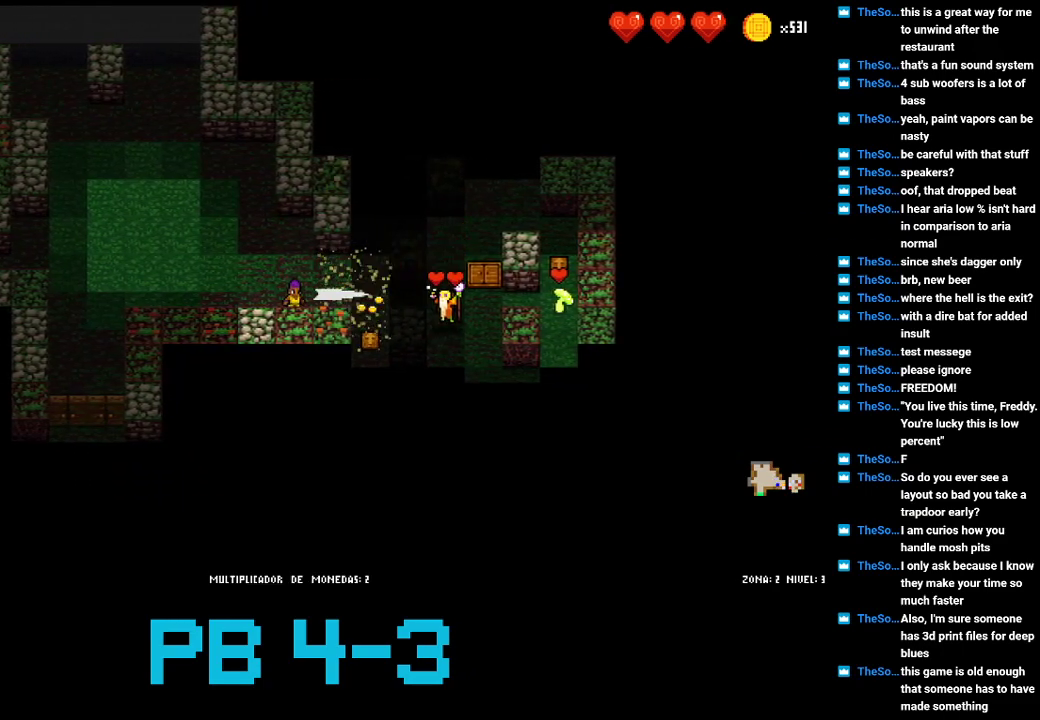
{"buttons": [], "events": [[33, "SQUARE", "down"], [133, "SQUARE", "up"]]}
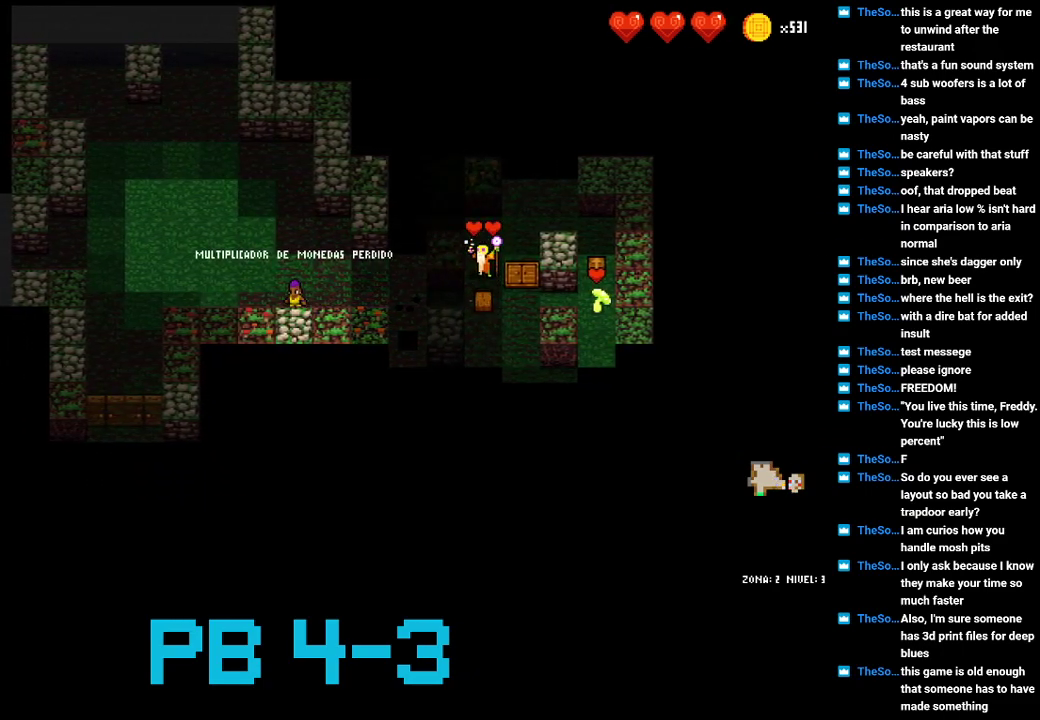
{"buttons": [], "events": []}
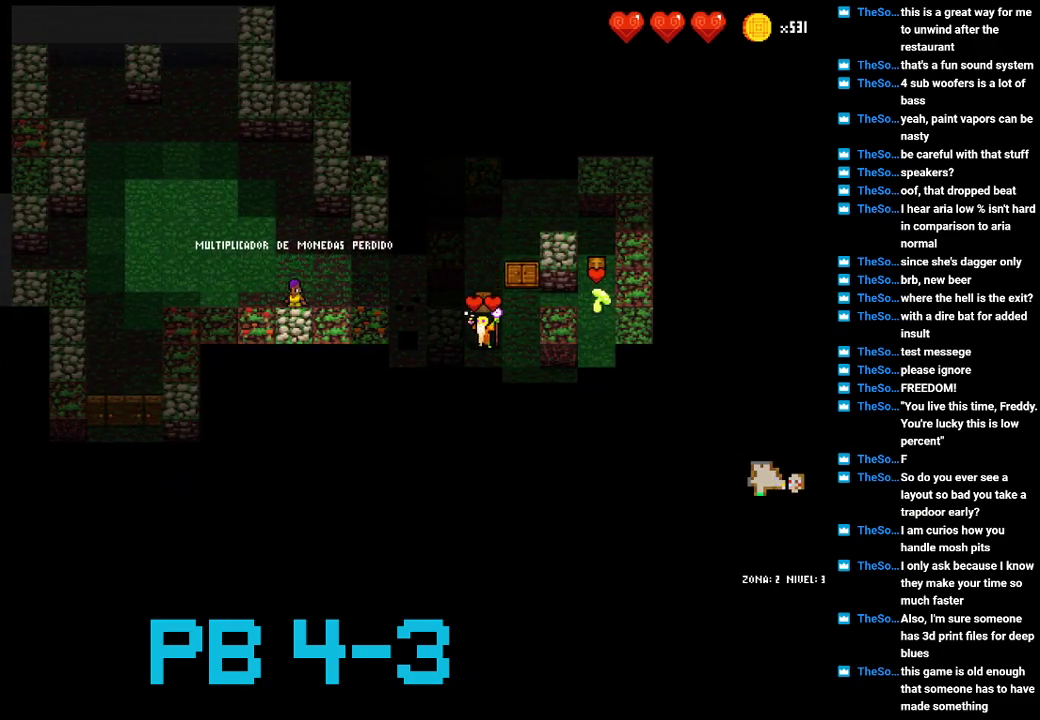
{"buttons": [], "events": []}
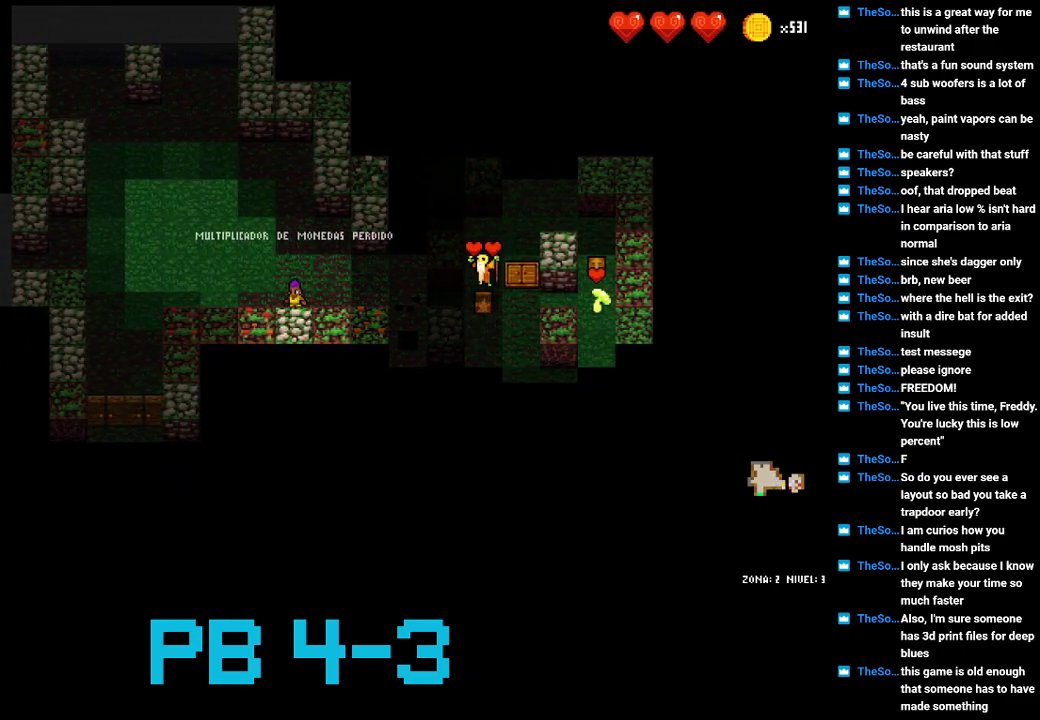
{"buttons": [], "events": []}
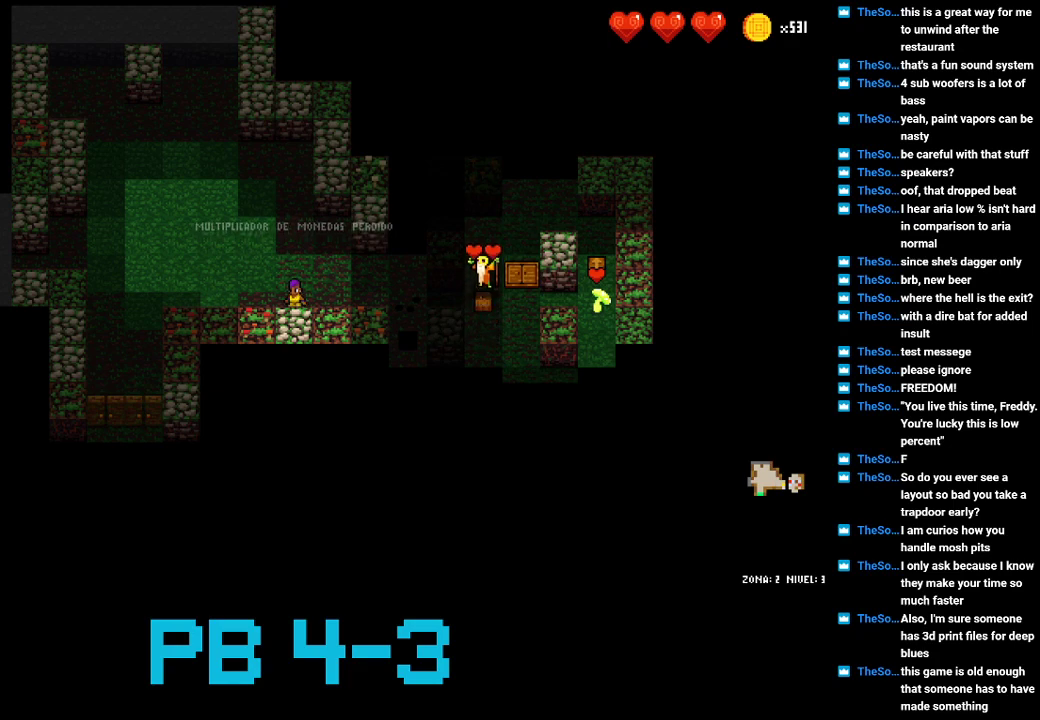
{"buttons": [], "events": []}
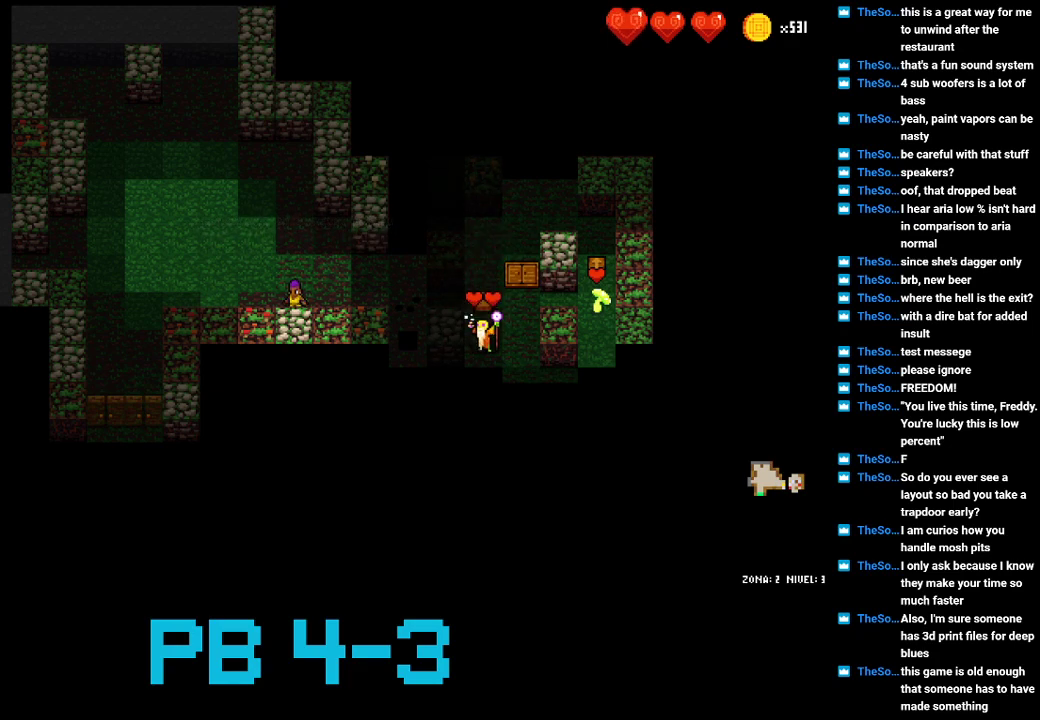
{"buttons": [], "events": []}
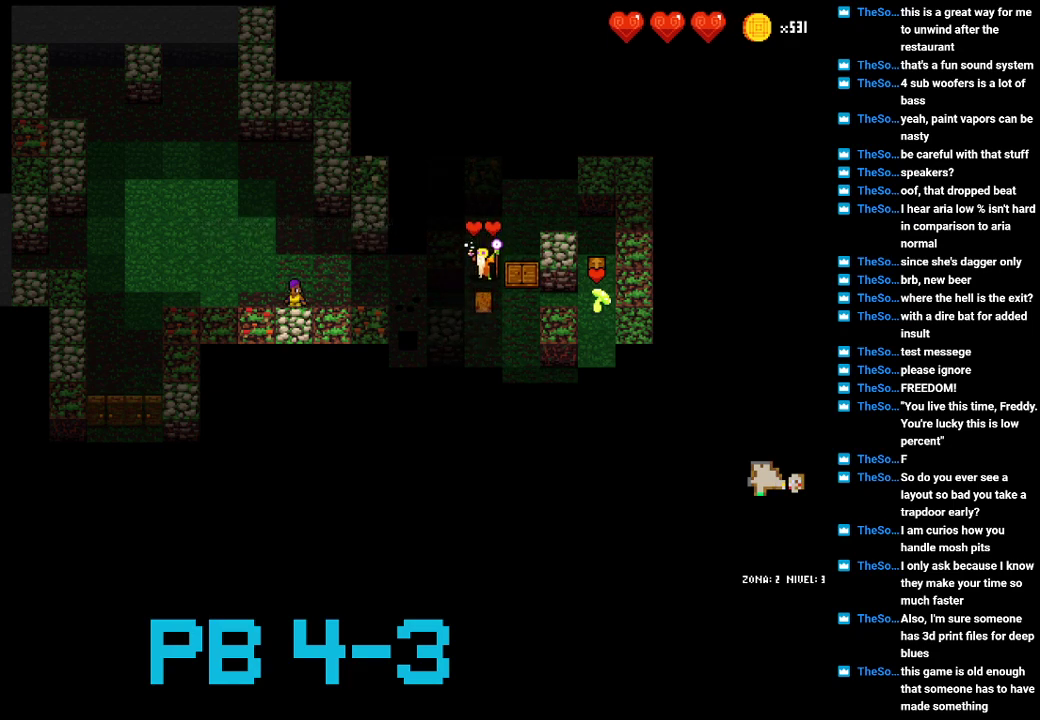
{"buttons": [], "events": []}
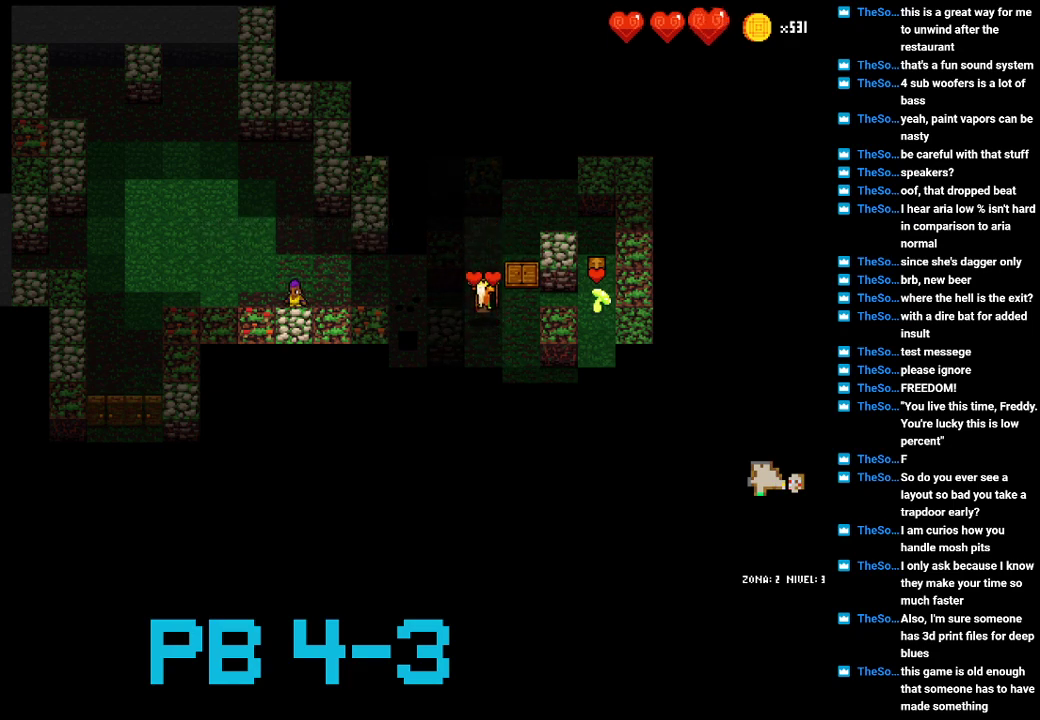
{"buttons": [], "events": [[317, "SQUARE", "down"], [433, "SQUARE", "up"]]}
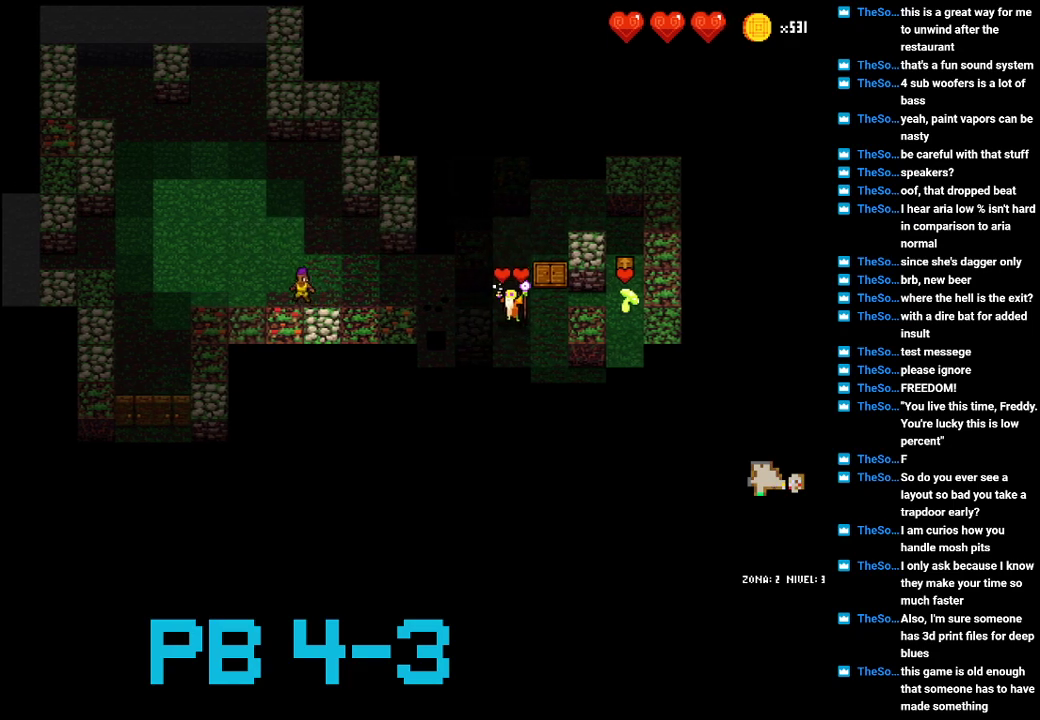
{"buttons": ["SQUARE"], "events": [[67, "SQUARE", "down"], [133, "SQUARE", "up"], [233, "SQUARE", "down"], [333, "SQUARE", "up"], [433, "SQUARE", "down"]]}
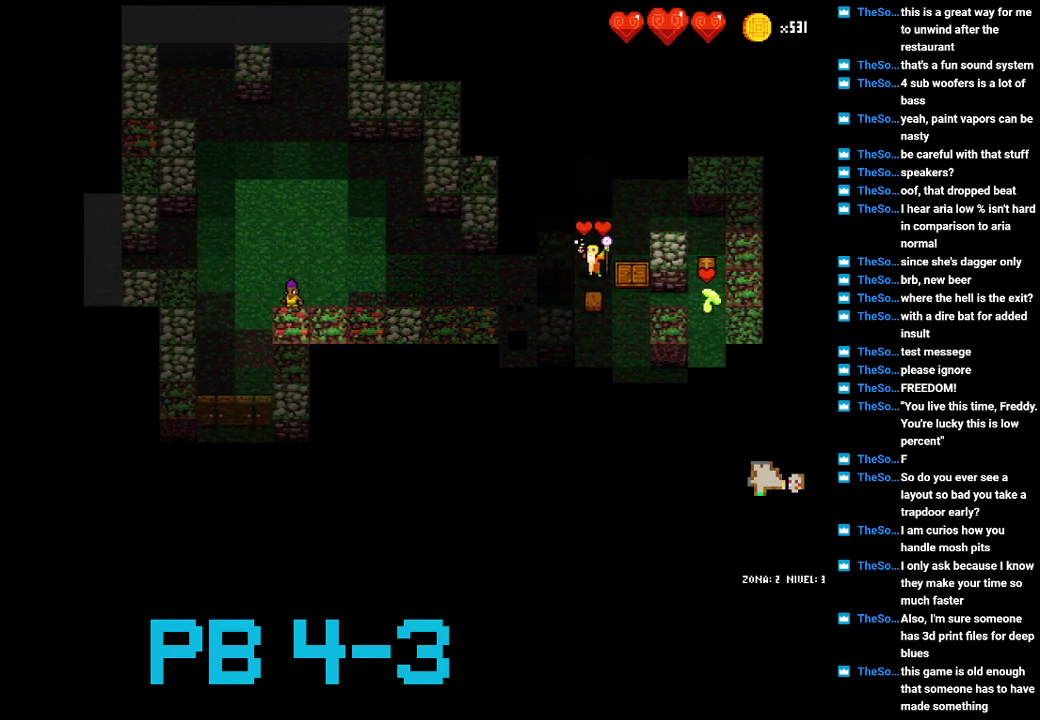
{"buttons": ["SQUARE"], "events": [[50, "SQUARE", "up"], [150, "SQUARE", "down"], [250, "SQUARE", "up"], [450, "SQUARE", "down"]]}
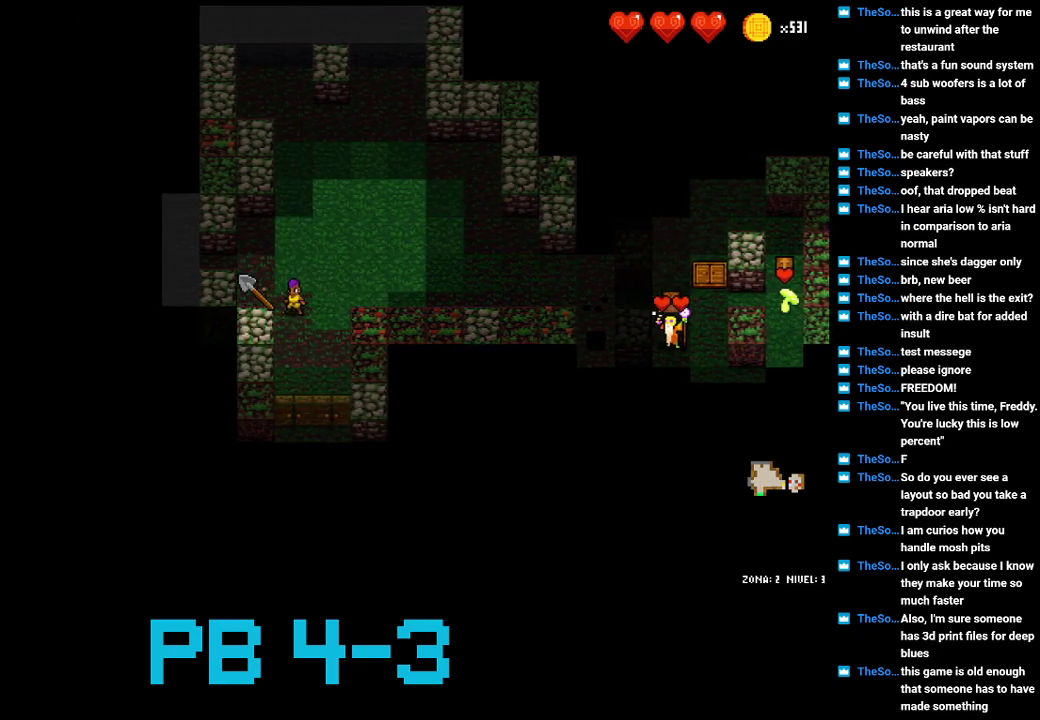
{"buttons": [], "events": [[17, "SQUARE", "up"], [233, "TRIANGLE", "down"], [300, "TRIANGLE", "up"], [400, "TRIANGLE", "down"], [500, "TRIANGLE", "up"]]}
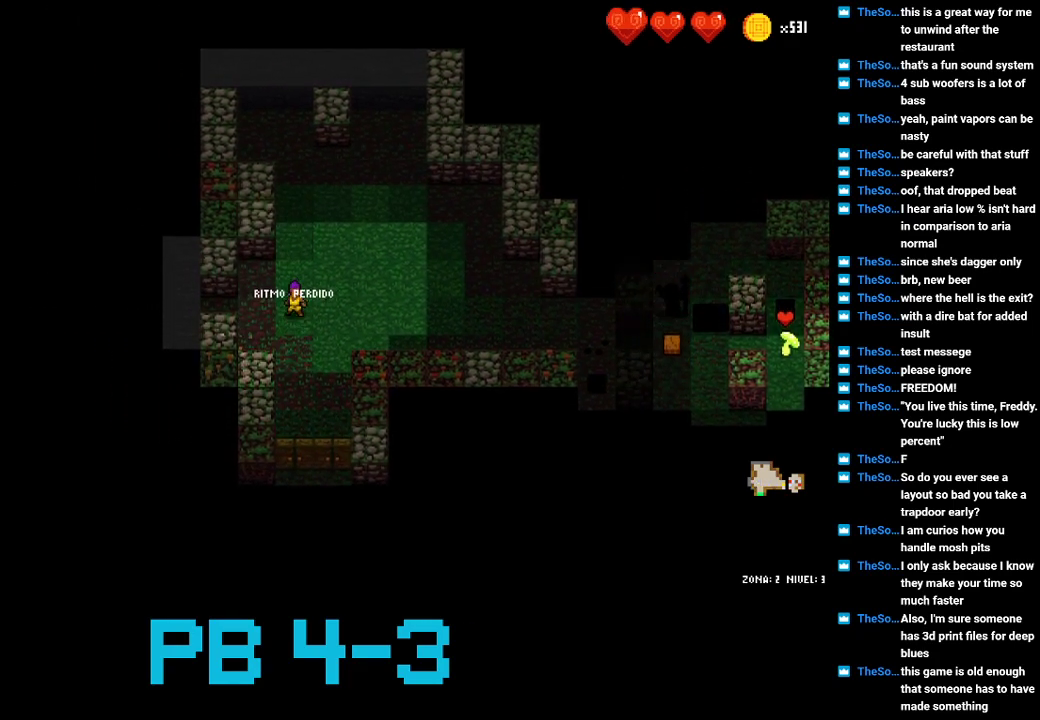
{"buttons": [], "events": [[100, "TRIANGLE", "down"], [167, "TRIANGLE", "up"], [350, "TRIANGLE", "down"], [417, "TRIANGLE", "up"]]}
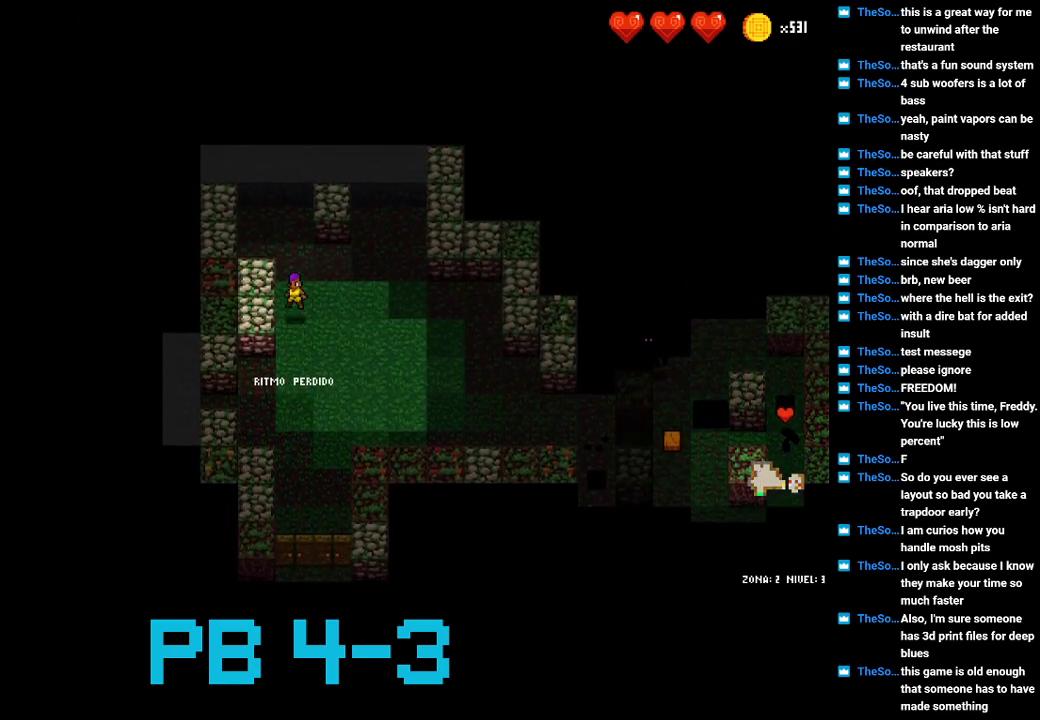
{"buttons": [], "events": [[50, "TRIANGLE", "down"], [117, "TRIANGLE", "up"], [350, "SQUARE", "down"], [383, "SQUARE", "up"]]}
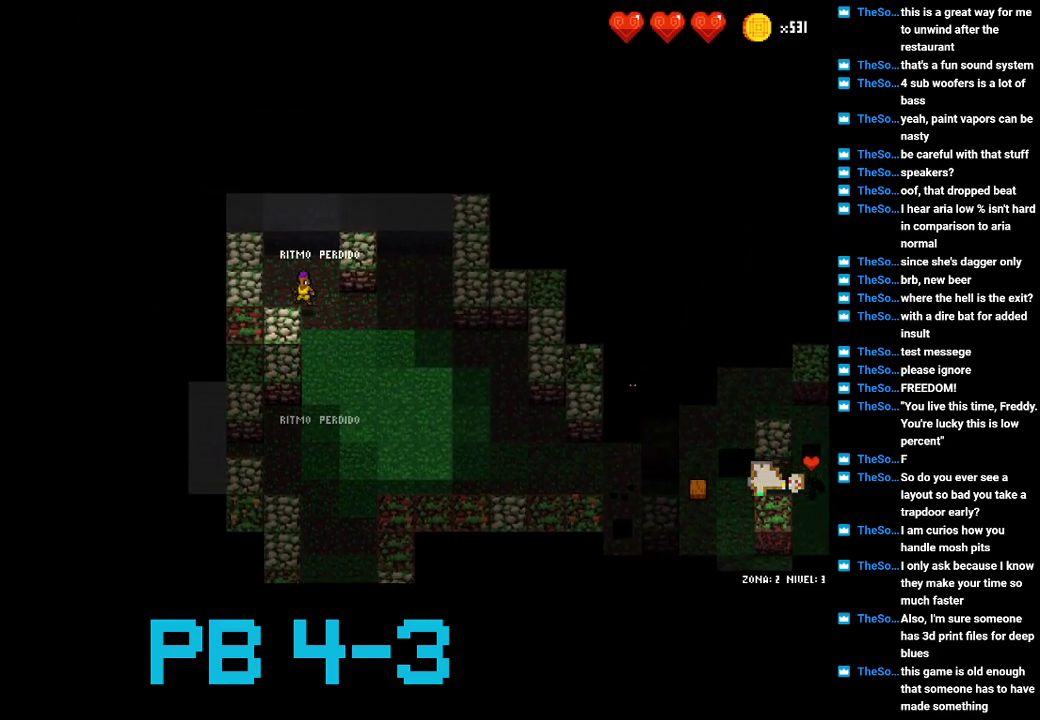
{"buttons": [], "events": [[333, "CIRCLE", "down"], [400, "CIRCLE", "up"]]}
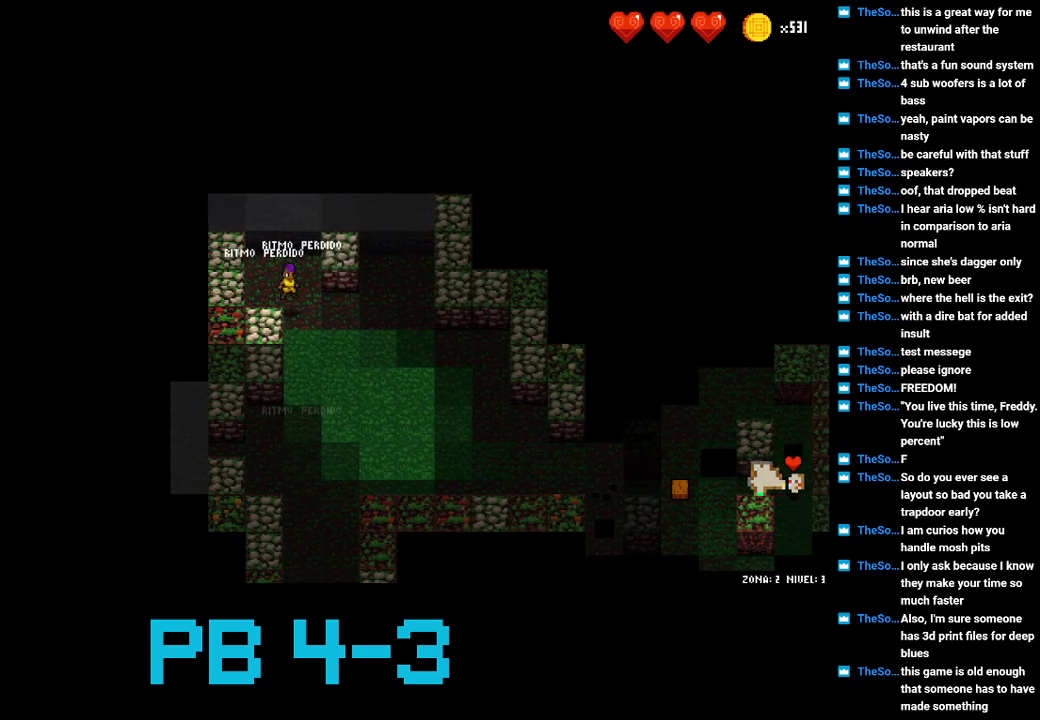
{"buttons": ["CROSS"], "events": [[100, "CROSS", "down"], [167, "CROSS", "up"], [283, "CROSS", "down"], [383, "CROSS", "up"], [483, "CROSS", "down"]]}
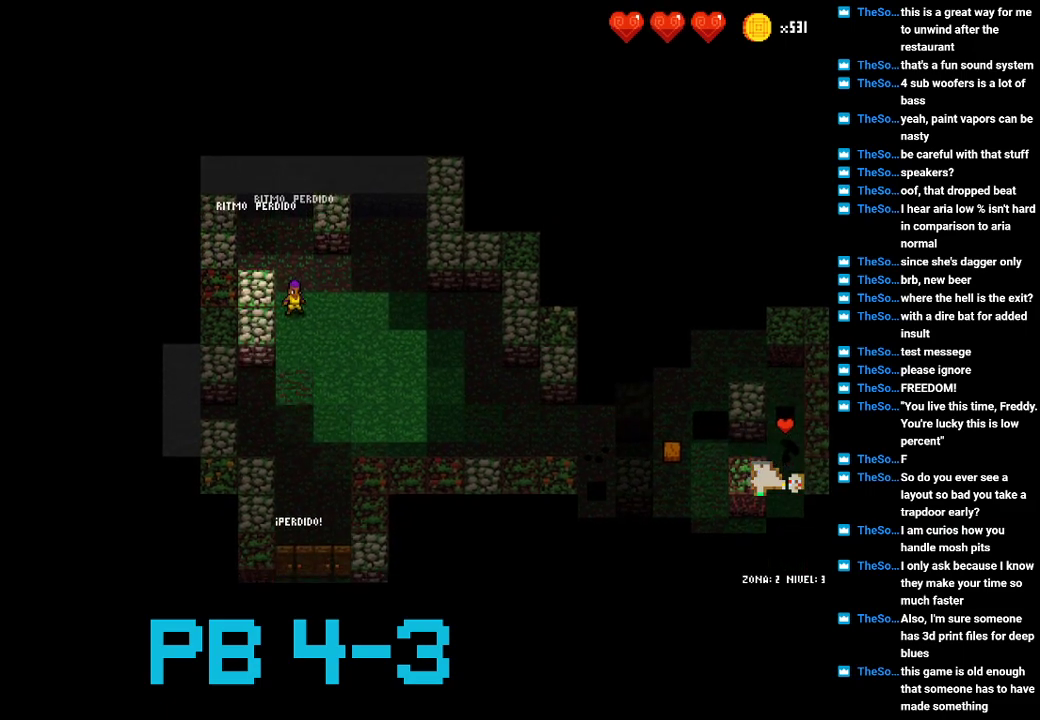
{"buttons": ["SQUARE"], "events": [[83, "CROSS", "up"], [283, "CROSS", "down"], [383, "CROSS", "up"], [483, "SQUARE", "down"]]}
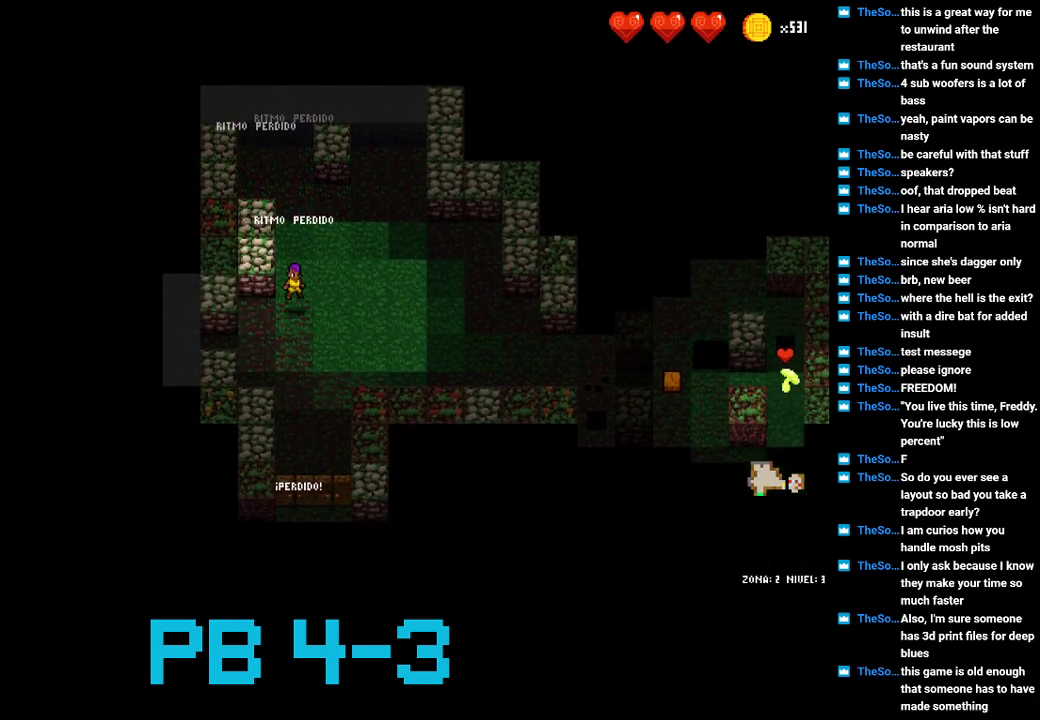
{"buttons": [], "events": [[100, "SQUARE", "up"], [333, "TRIANGLE", "down"], [400, "TRIANGLE", "up"]]}
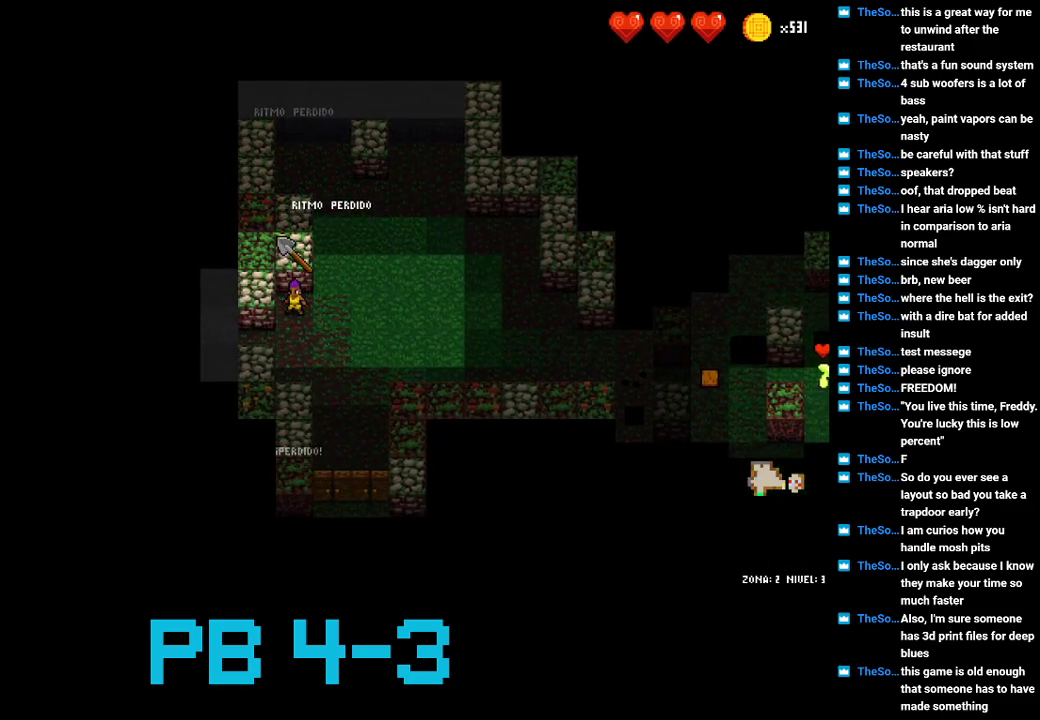
{"buttons": ["TRIANGLE"], "events": [[67, "CIRCLE", "down"], [167, "CIRCLE", "up"], [267, "TRIANGLE", "down"], [333, "TRIANGLE", "up"], [483, "TRIANGLE", "down"]]}
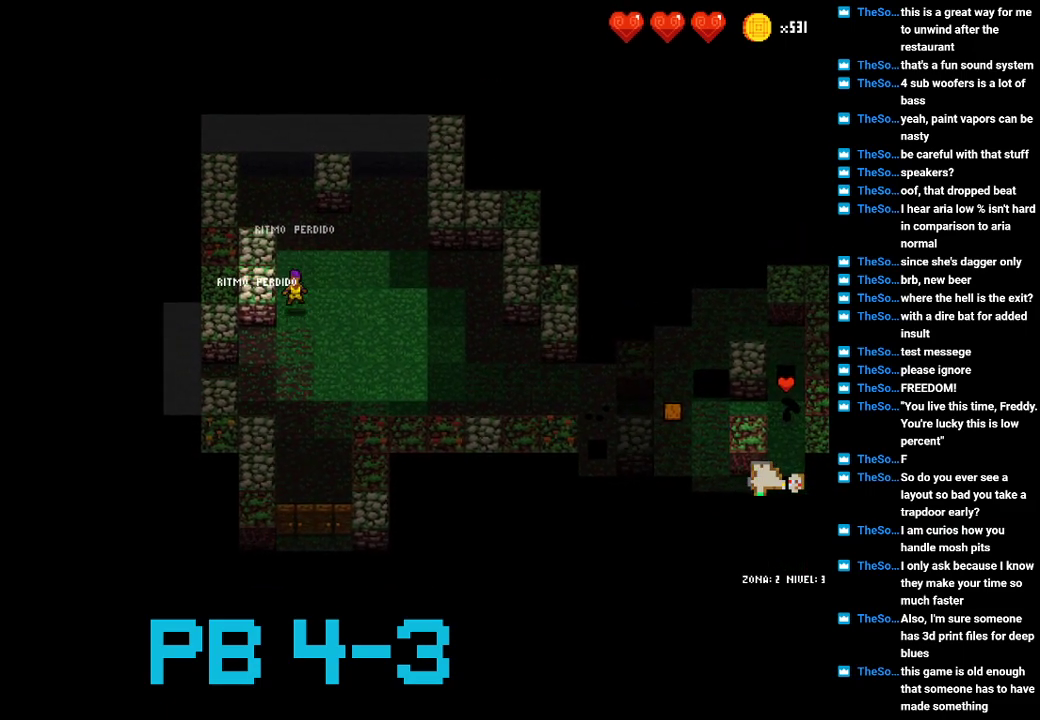
{"buttons": [], "events": [[50, "TRIANGLE", "up"], [183, "SQUARE", "down"], [250, "SQUARE", "up"], [383, "TRIANGLE", "down"], [483, "TRIANGLE", "up"]]}
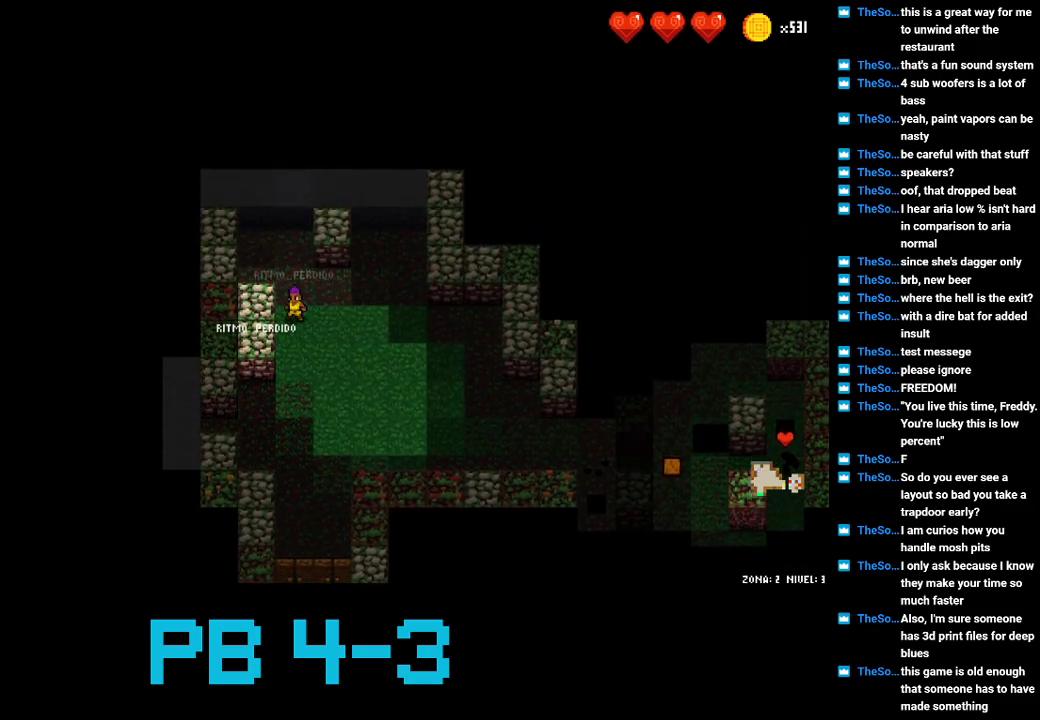
{"buttons": [], "events": [[133, "SQUARE", "down"], [267, "SQUARE", "up"], [400, "CIRCLE", "down"], [500, "CIRCLE", "up"]]}
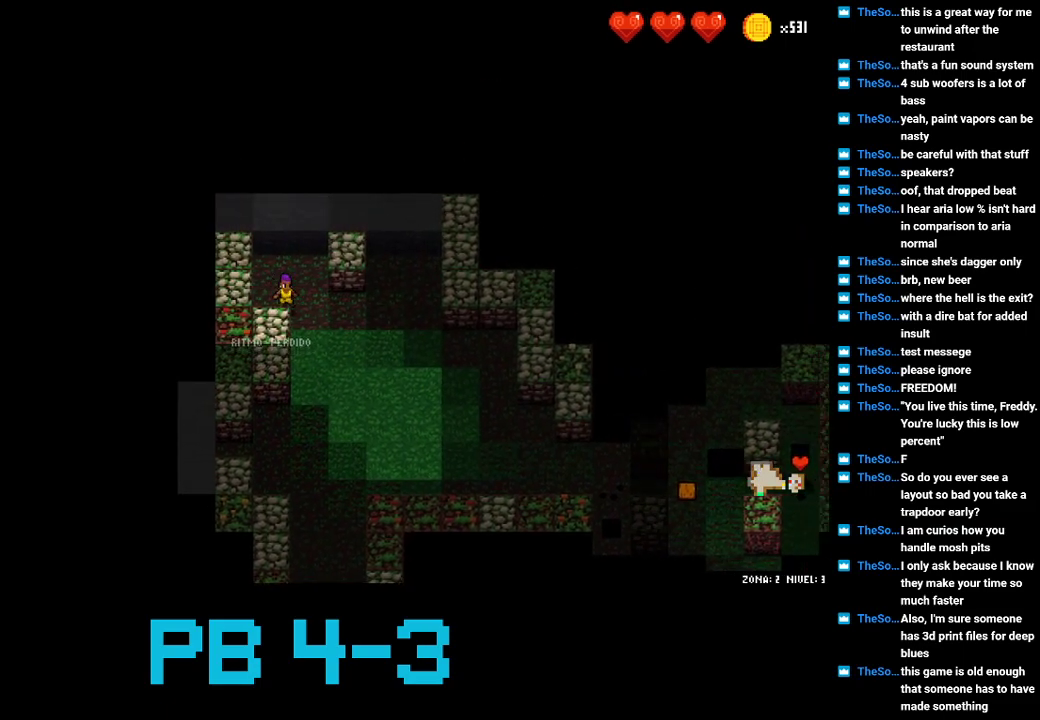
{"buttons": ["CIRCLE"], "events": [[100, "CIRCLE", "down"], [200, "CIRCLE", "up"], [283, "CIRCLE", "down"], [383, "CIRCLE", "up"], [483, "CIRCLE", "down"]]}
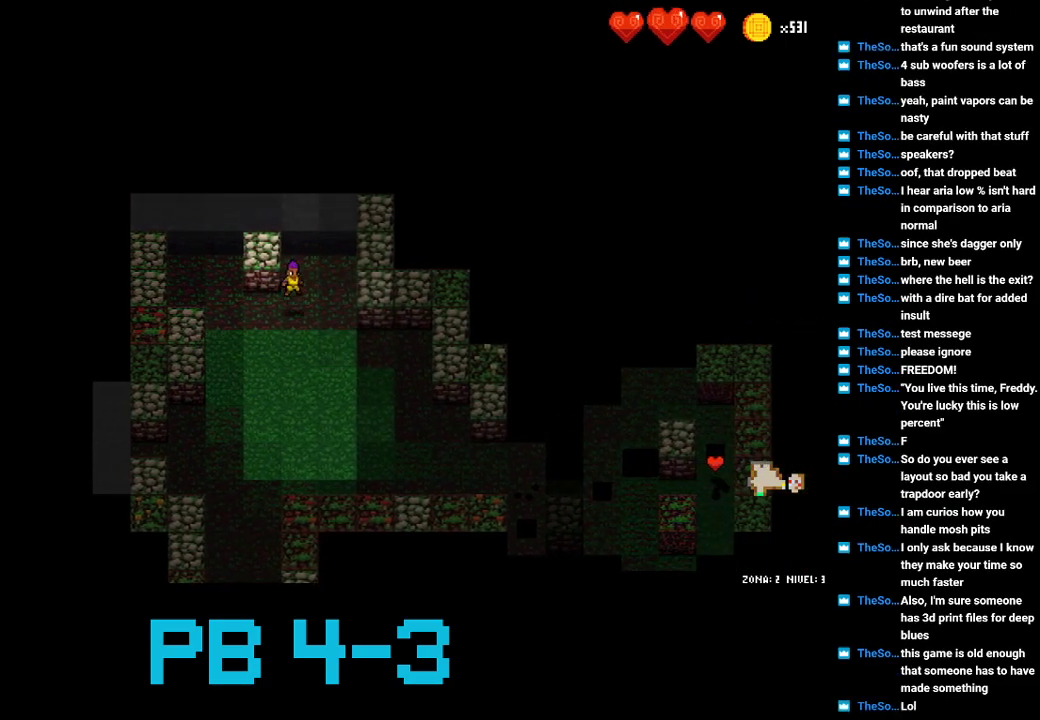
{"buttons": ["CROSS"], "events": [[117, "CIRCLE", "up"], [217, "TRIANGLE", "down"], [333, "TRIANGLE", "up"], [467, "CROSS", "down"]]}
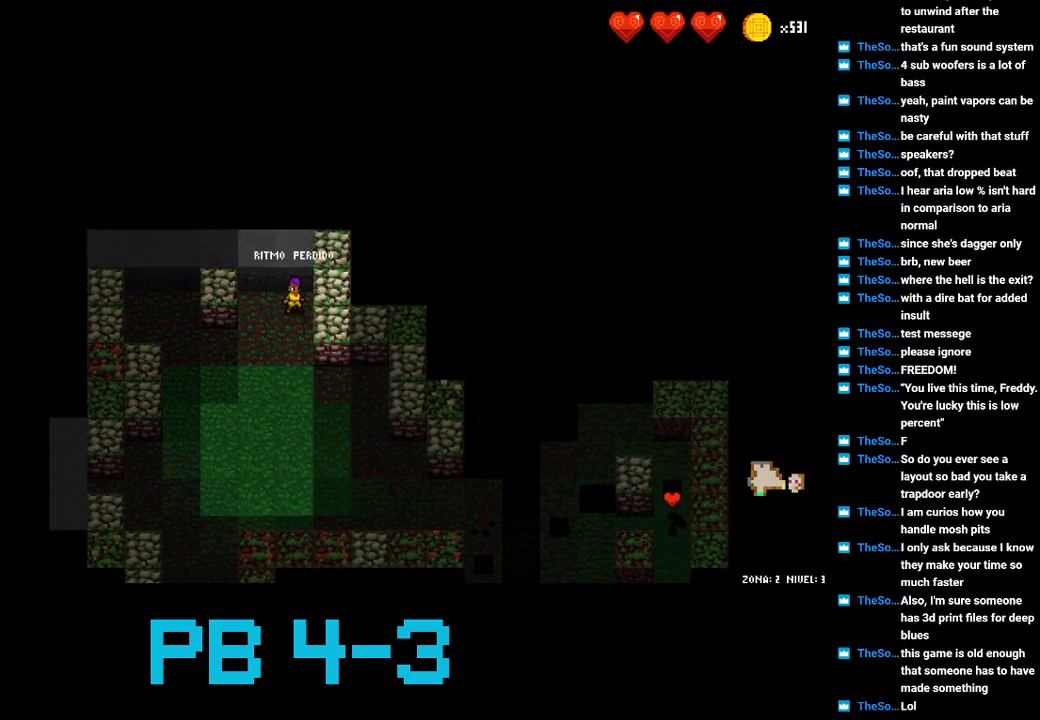
{"buttons": [], "events": [[33, "CROSS", "up"], [133, "CROSS", "down"], [200, "CROSS", "up"], [333, "CROSS", "down"], [433, "CROSS", "up"]]}
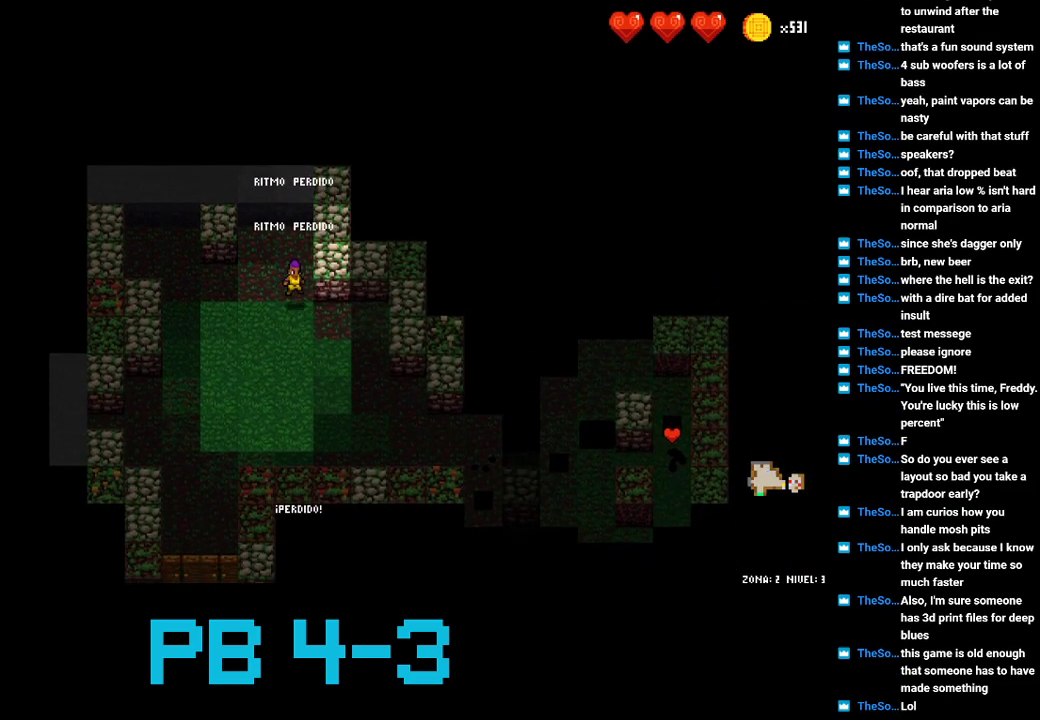
{"buttons": ["CIRCLE"], "events": [[50, "CROSS", "down"], [150, "CROSS", "up"], [250, "CROSS", "down"], [350, "CROSS", "up"], [450, "CIRCLE", "down"]]}